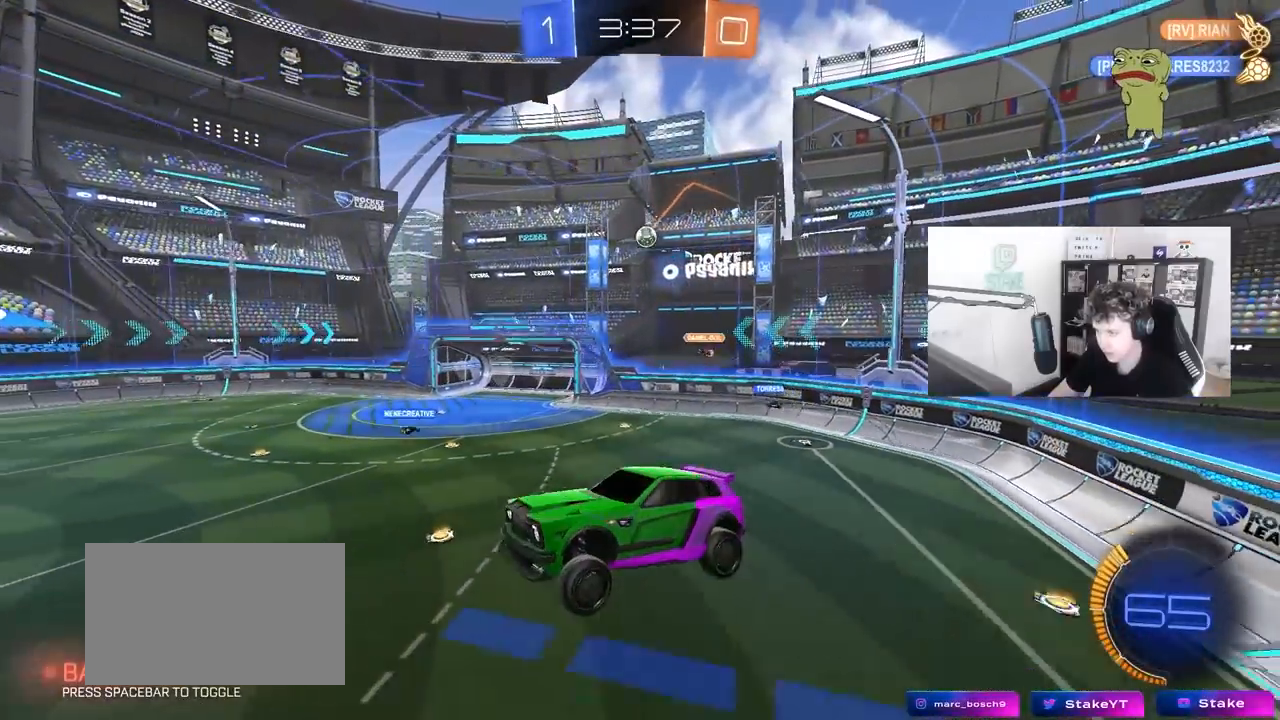
Gameplay with keyboard and mouse; each line is a JSON object with the keys and mouse buttons held at the frame after it. "events" lists presses ("down") and releases ("up") of "1", "2", "3", "4", "5", "a", "alt", "c", "caps_lock", "ctrl", "d", "e", "f", "g", "q", "r", "s", "shift", "space", "t", "tab", "v", "w", "x", "z", "mouse_left", "mouse_wheel" and "mouse_right" between this image and that frame as [ms after this image, input, new state], when the widget could be followed in between. "mouse_left", "mouse_wheel", "mouse_right" = the "left", "wheel", "right" buttons of the "mouse" list. No other keys are recorded. "wheel" means that the mouse wheel is clicked or scrolled. "mouse_move" is the direction in which the mouse moves at that frame (one of eight, or "still"), when it could be read.
{"keys": [], "mouse": [], "mouse_move": "still", "events": [[233, "w", "down"], [417, "w", "up"]]}
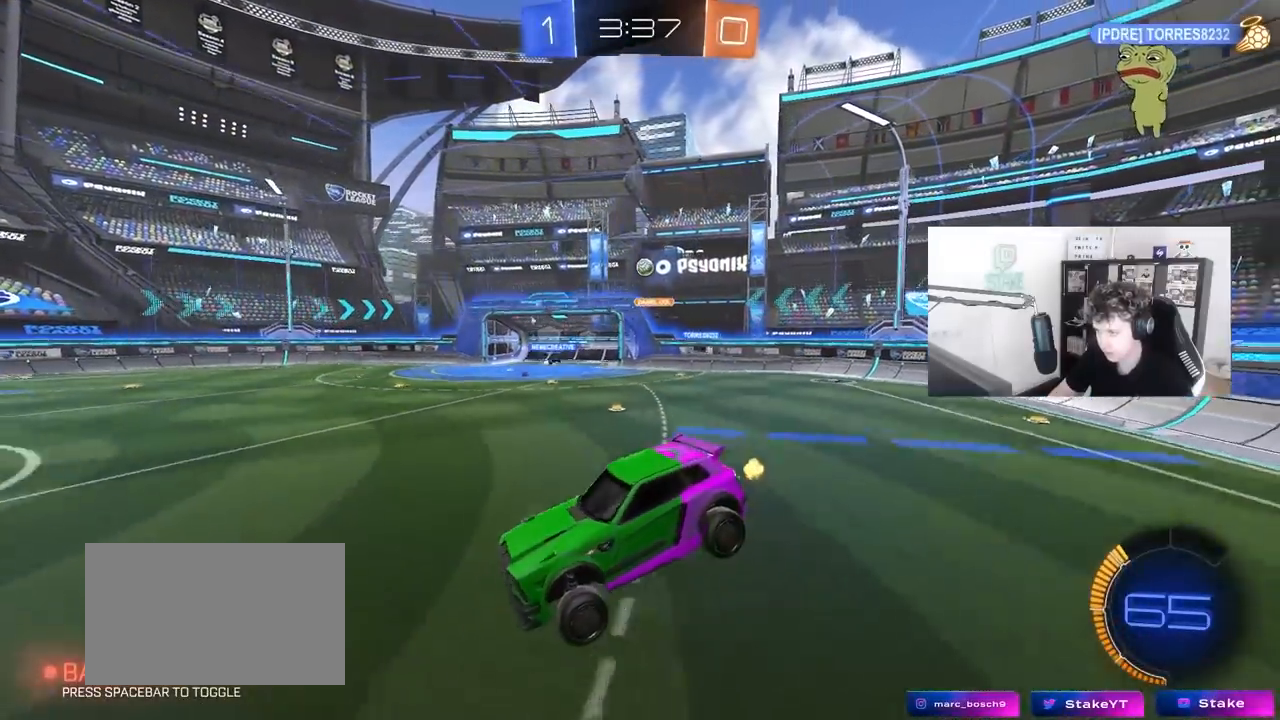
{"keys": ["d", "w"], "mouse": [], "mouse_move": "still", "events": [[50, "d", "down"], [150, "d", "up"], [200, "w", "down"], [250, "d", "down"]]}
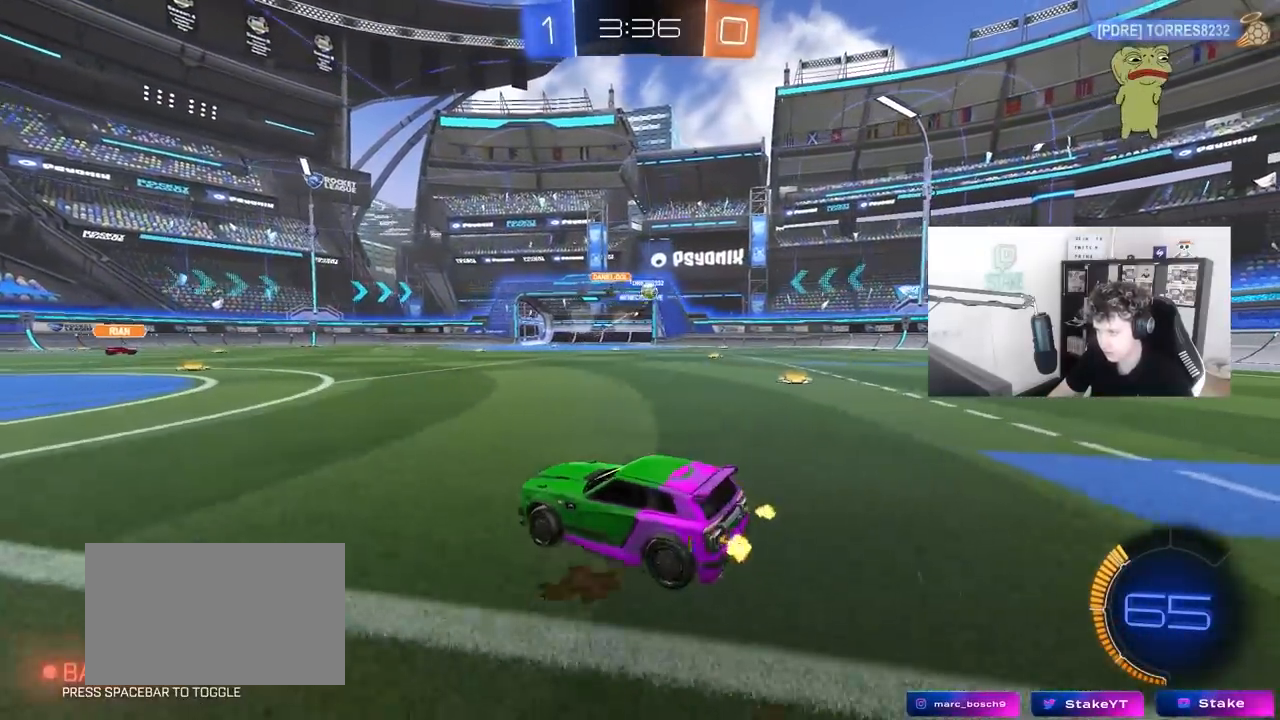
{"keys": ["d", "w"], "mouse": [], "mouse_move": "still", "events": [[267, "shift", "down"], [400, "shift", "up"]]}
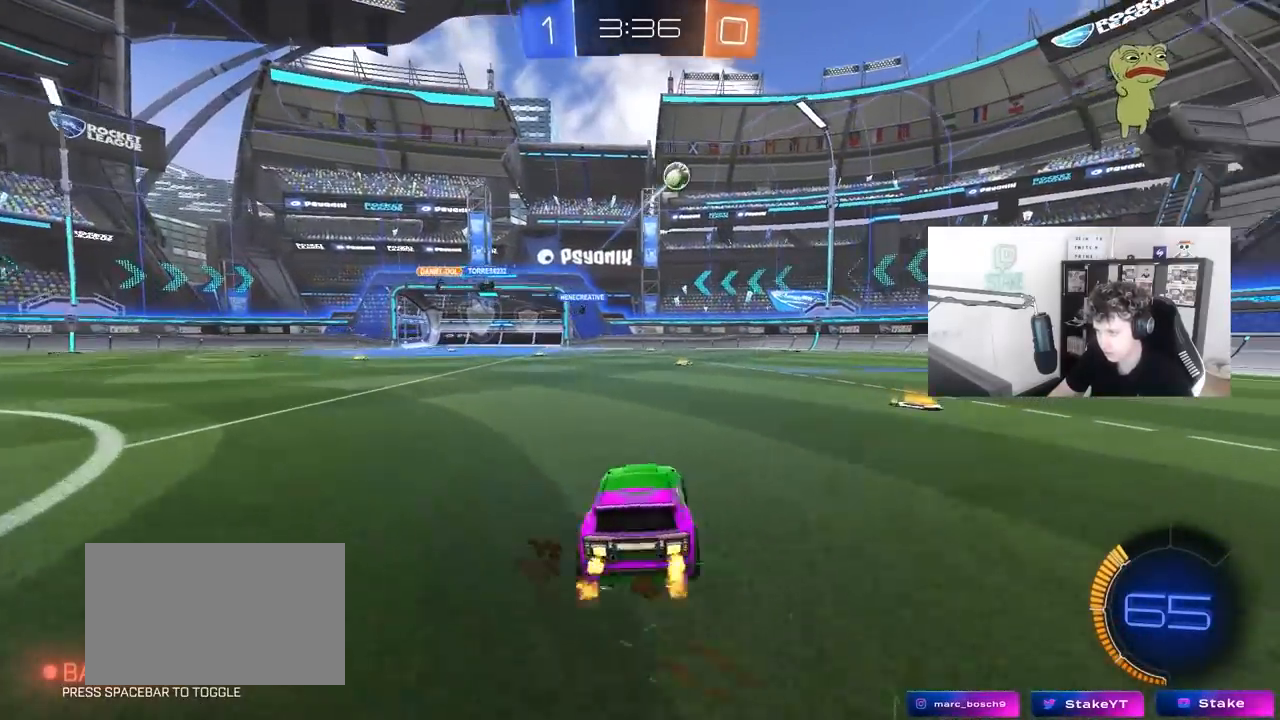
{"keys": ["d", "w"], "mouse": ["left"], "mouse_move": "still", "events": [[183, "d", "up"], [367, "d", "down"], [467, "mouse_left", "down"]]}
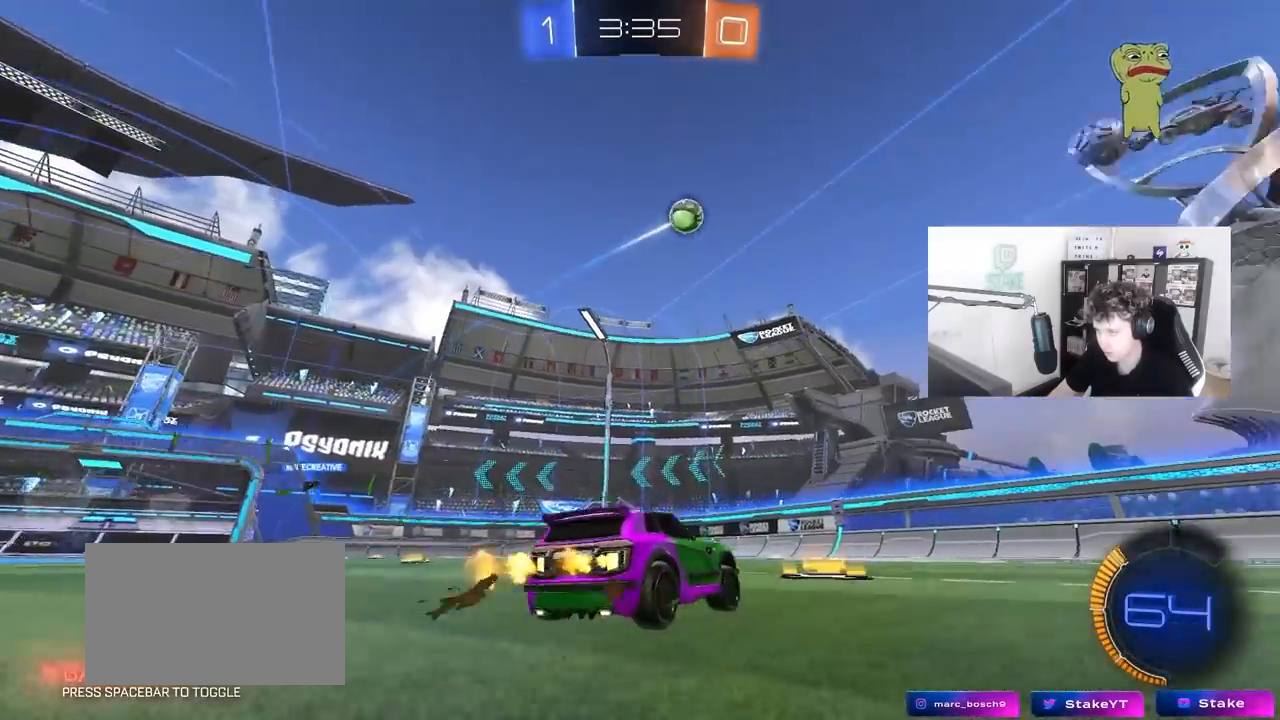
{"keys": ["w"], "mouse": ["left"], "mouse_move": "still", "events": [[383, "d", "up"]]}
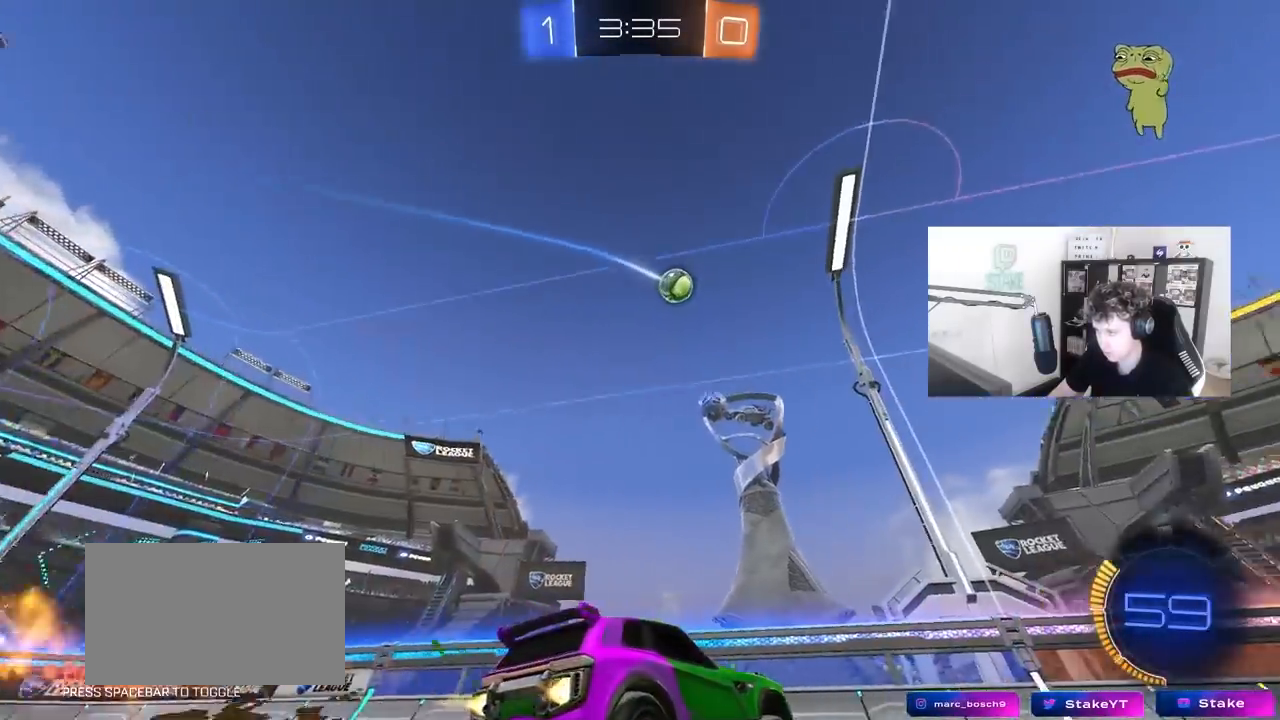
{"keys": ["w"], "mouse": ["left"], "mouse_move": "still", "events": [[217, "d", "down"], [300, "mouse_left", "up"], [450, "d", "up"], [450, "mouse_left", "down"]]}
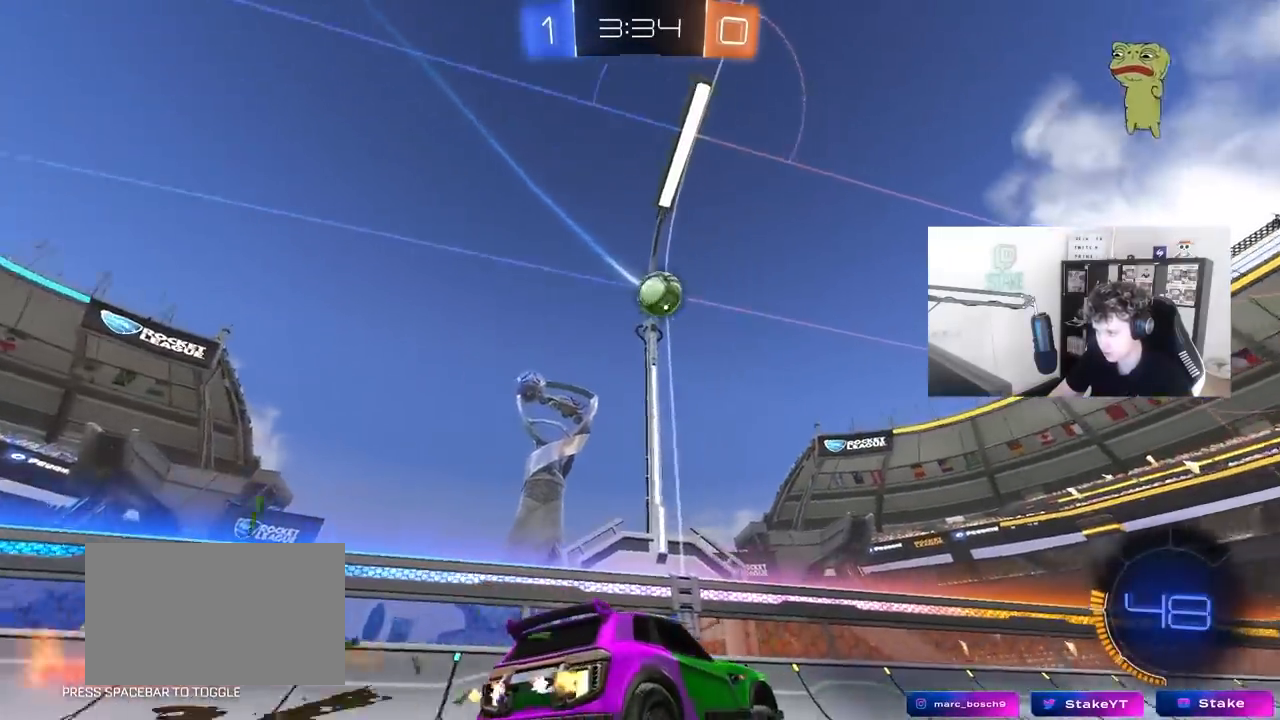
{"keys": [], "mouse": ["left"], "mouse_move": "still", "events": [[133, "d", "down"], [233, "w", "up"], [283, "mouse_right", "down"], [317, "d", "up"], [367, "a", "down"], [367, "s", "down"], [417, "a", "up"], [467, "mouse_right", "up"], [467, "s", "up"]]}
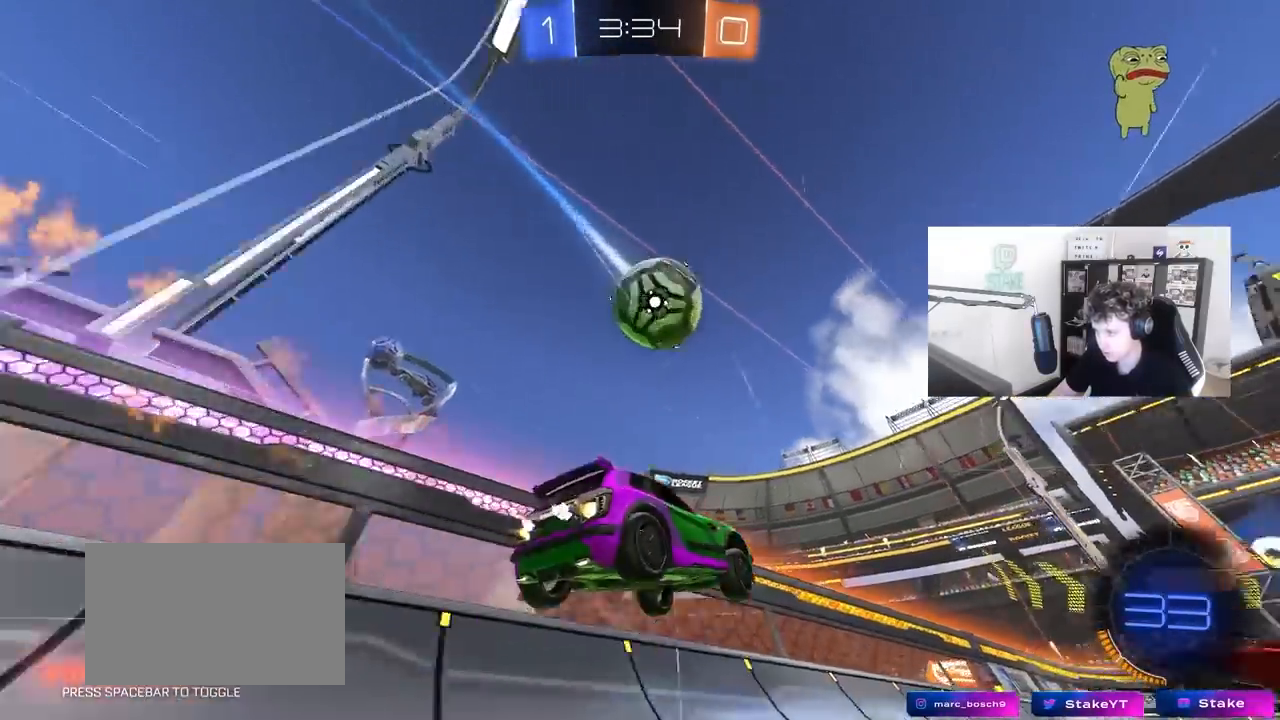
{"keys": ["d", "w"], "mouse": [], "mouse_move": "still", "events": [[17, "mouse_right", "down"], [100, "d", "down"], [100, "mouse_left", "up"], [100, "s", "down"], [100, "shift", "down"], [250, "mouse_right", "up"], [283, "s", "up"], [333, "shift", "up"], [433, "w", "down"]]}
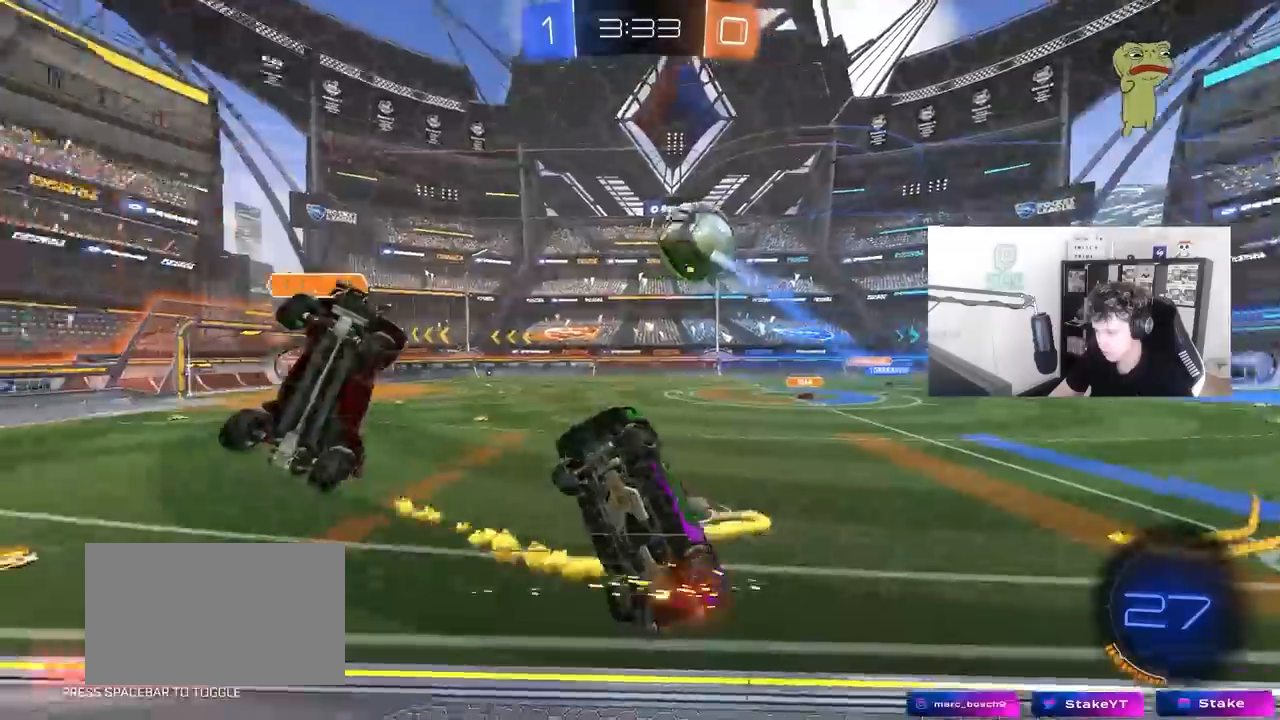
{"keys": ["d", "w"], "mouse": [], "mouse_move": "still", "events": []}
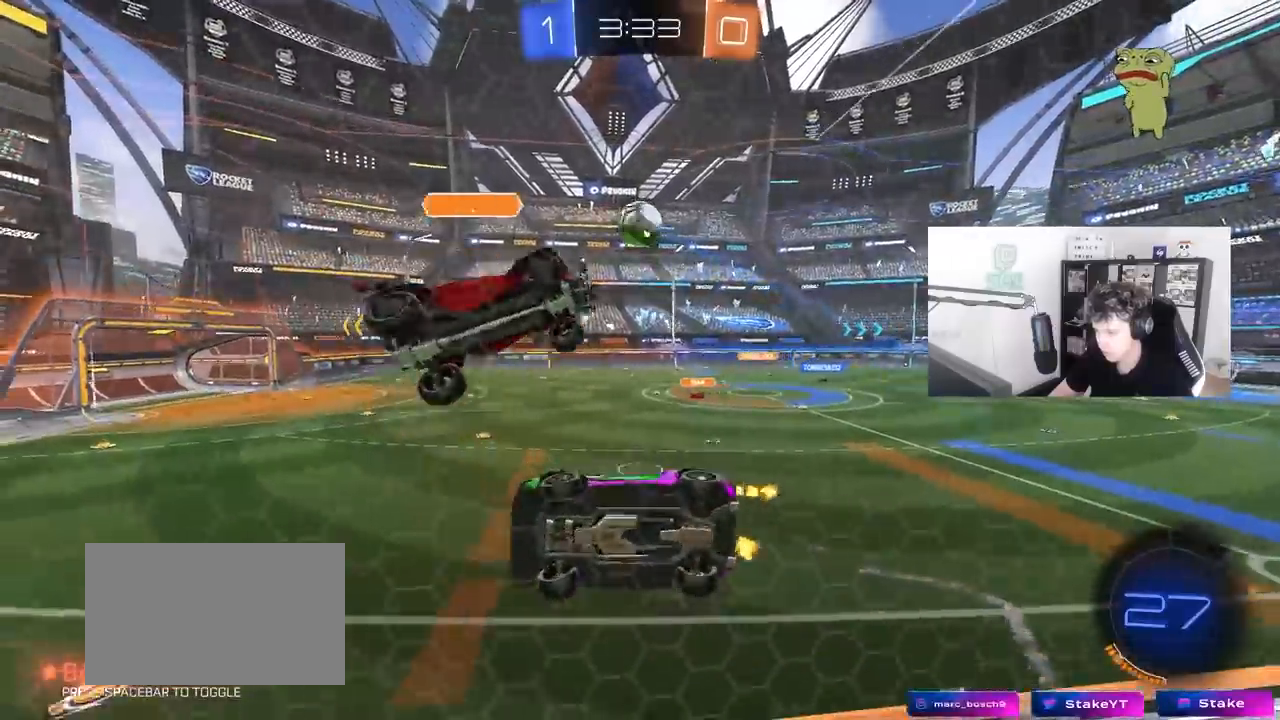
{"keys": ["a", "s", "shift"], "mouse": ["left", "right"], "mouse_move": "still", "events": [[133, "d", "up"], [183, "mouse_left", "down"], [233, "a", "down"], [233, "mouse_right", "down"], [233, "w", "up"], [367, "s", "down"], [367, "shift", "down"]]}
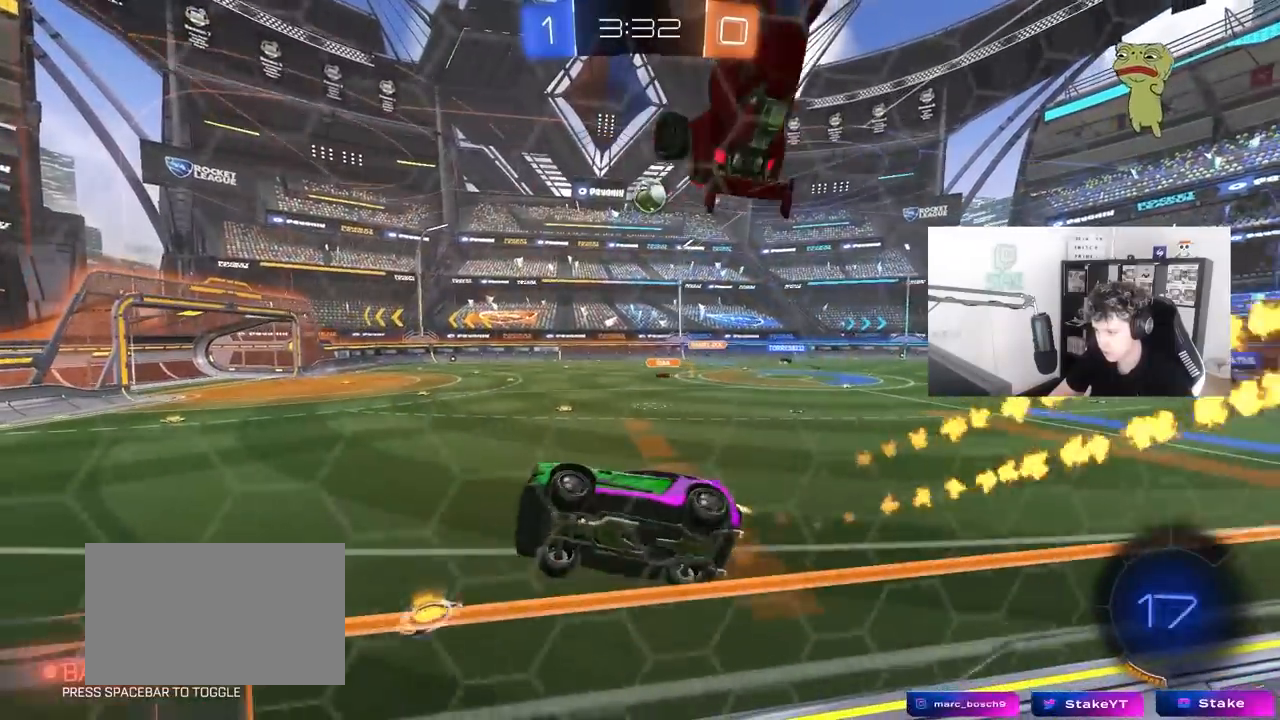
{"keys": ["d", "w"], "mouse": ["right"], "mouse_move": "still", "events": [[17, "mouse_right", "up"], [50, "a", "up"], [50, "d", "down"], [50, "s", "up"], [50, "shift", "up"], [200, "d", "up"], [250, "w", "down"], [333, "mouse_right", "down"], [383, "mouse_left", "up"], [433, "d", "down"]]}
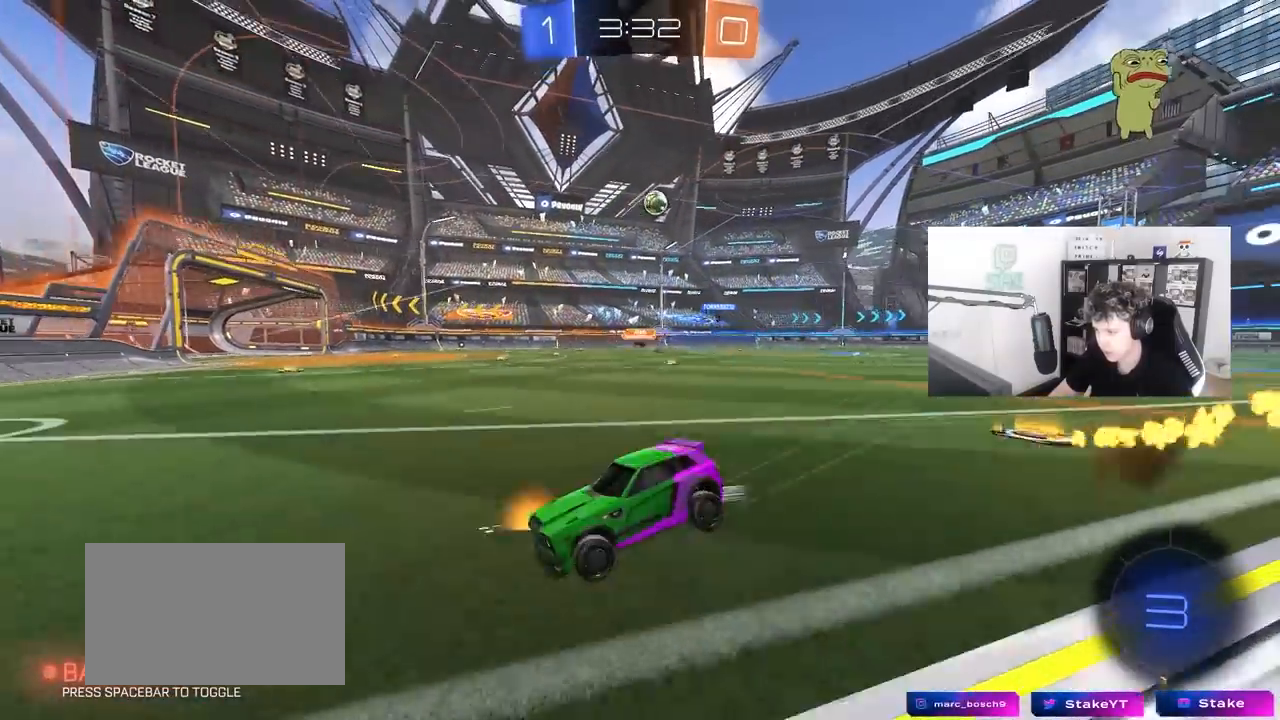
{"keys": ["d", "s", "w"], "mouse": [], "mouse_move": "still", "events": [[33, "mouse_right", "up"], [217, "shift", "down"], [350, "shift", "up"], [500, "s", "down"]]}
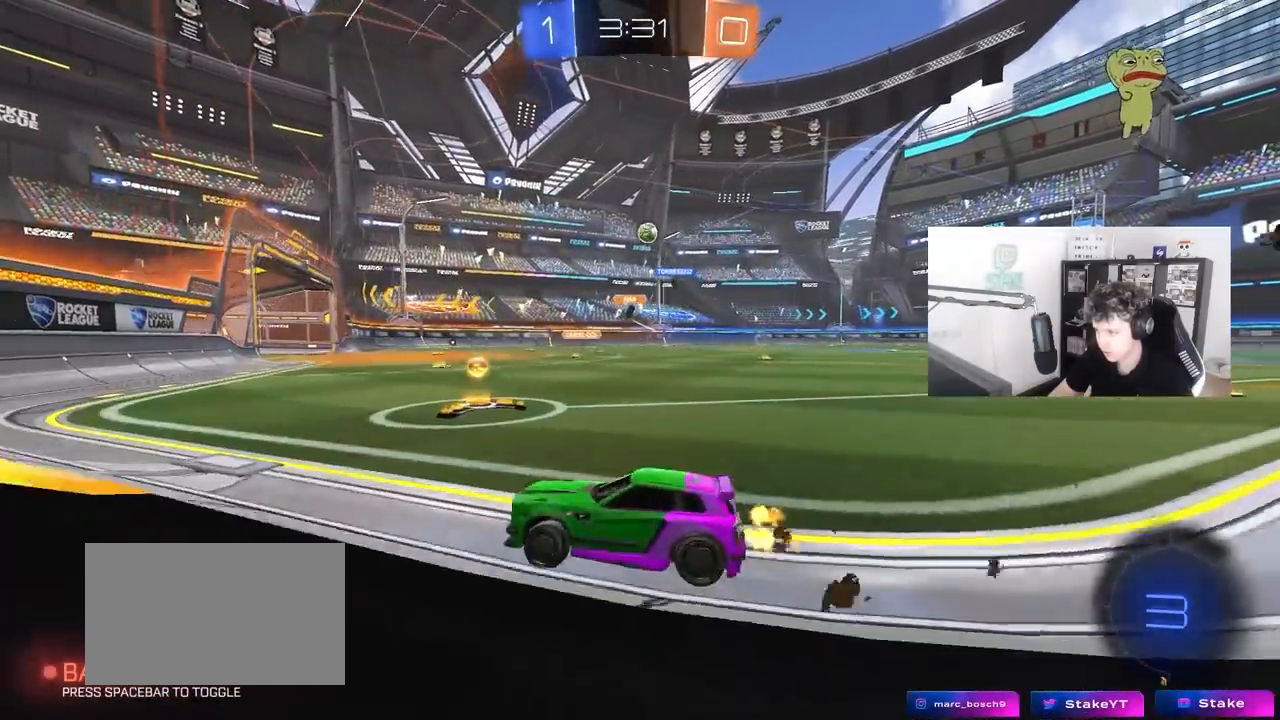
{"keys": ["d", "w"], "mouse": [], "mouse_move": "still", "events": [[50, "s", "up"], [50, "w", "up"], [133, "s", "down"], [283, "s", "up"], [417, "w", "down"]]}
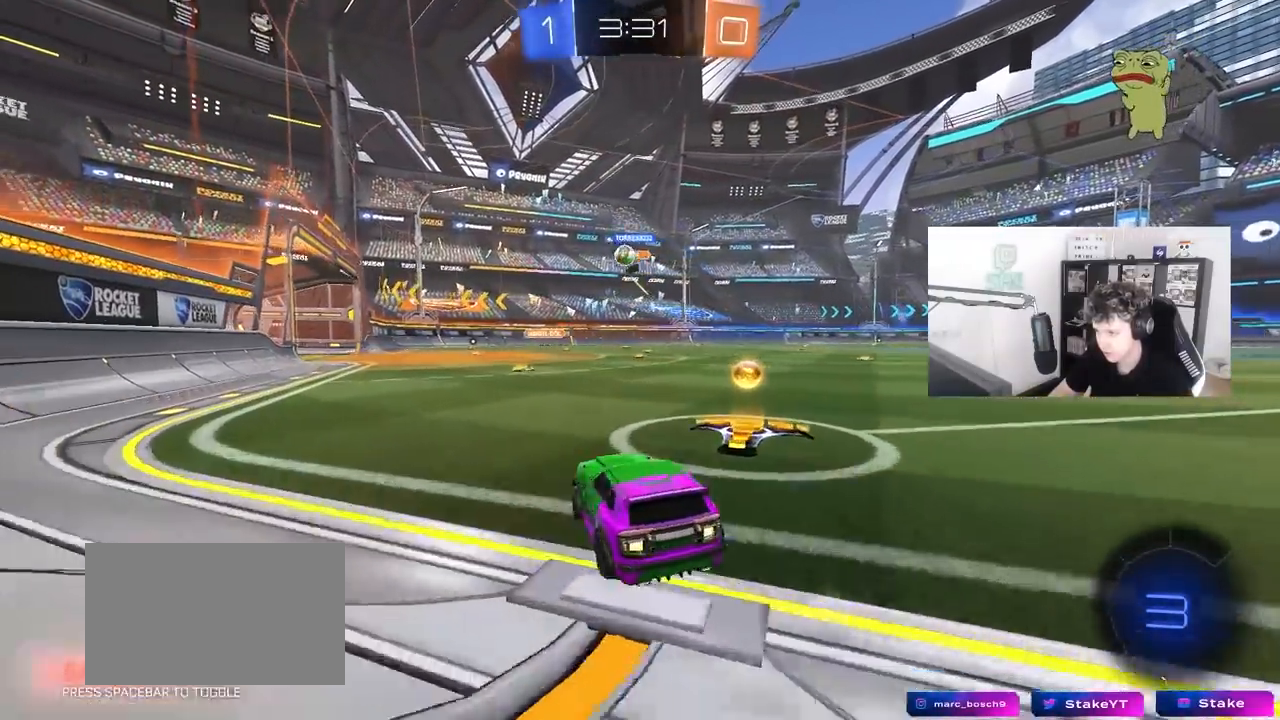
{"keys": ["d", "shift", "w"], "mouse": ["left", "right"], "mouse_move": "still", "events": [[250, "d", "up"], [333, "mouse_left", "down"], [383, "d", "down"], [433, "mouse_right", "down"], [483, "shift", "down"]]}
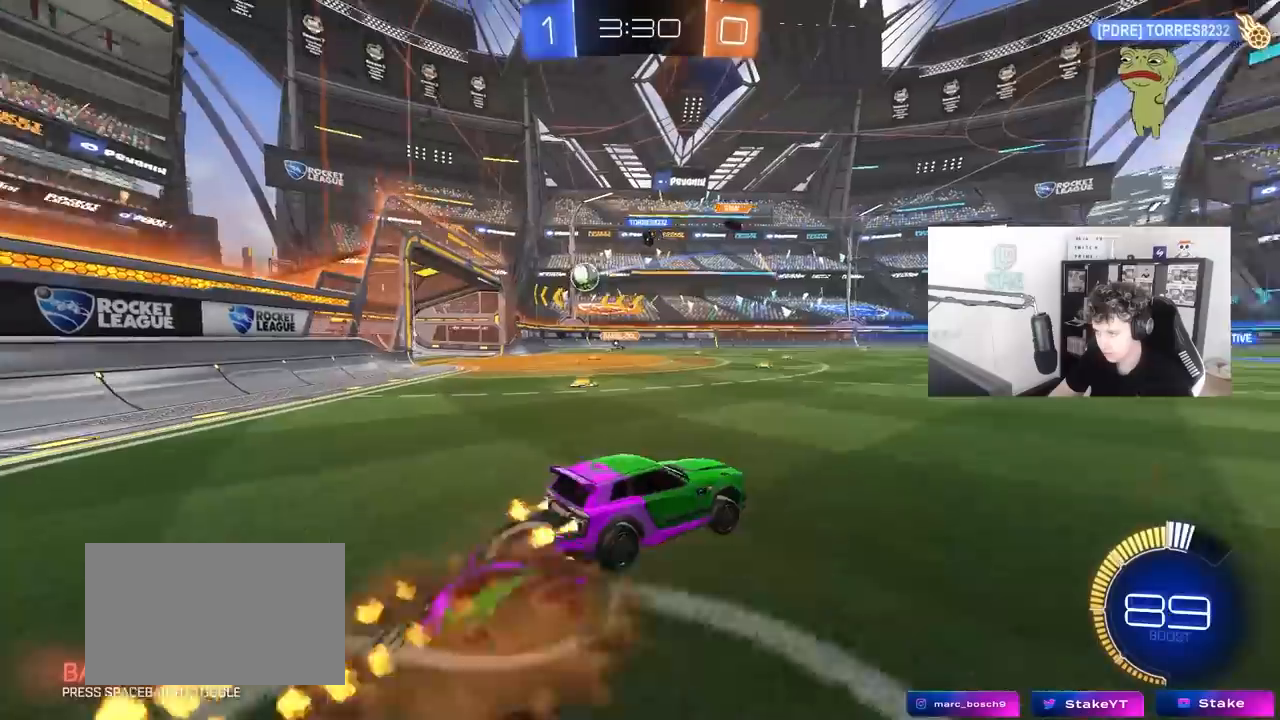
{"keys": ["d", "shift"], "mouse": ["left"], "mouse_move": "still", "events": [[33, "mouse_right", "up"], [67, "mouse_right", "down"], [117, "s", "down"], [117, "w", "up"], [350, "mouse_right", "up"], [400, "s", "up"]]}
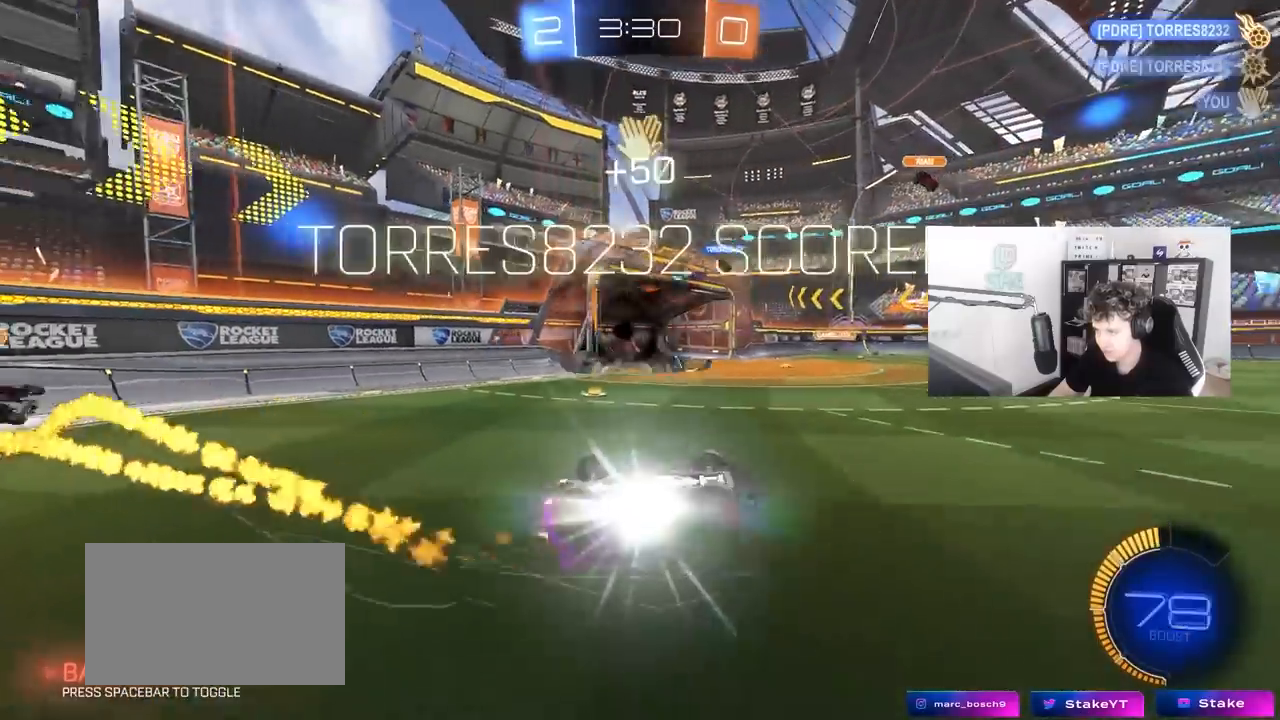
{"keys": [], "mouse": [], "mouse_move": "up", "events": [[83, "s", "down"], [183, "mouse_left", "up"], [233, "d", "up"], [233, "space", "down"], [283, "s", "up"], [317, "shift", "up"], [367, "space", "up"]]}
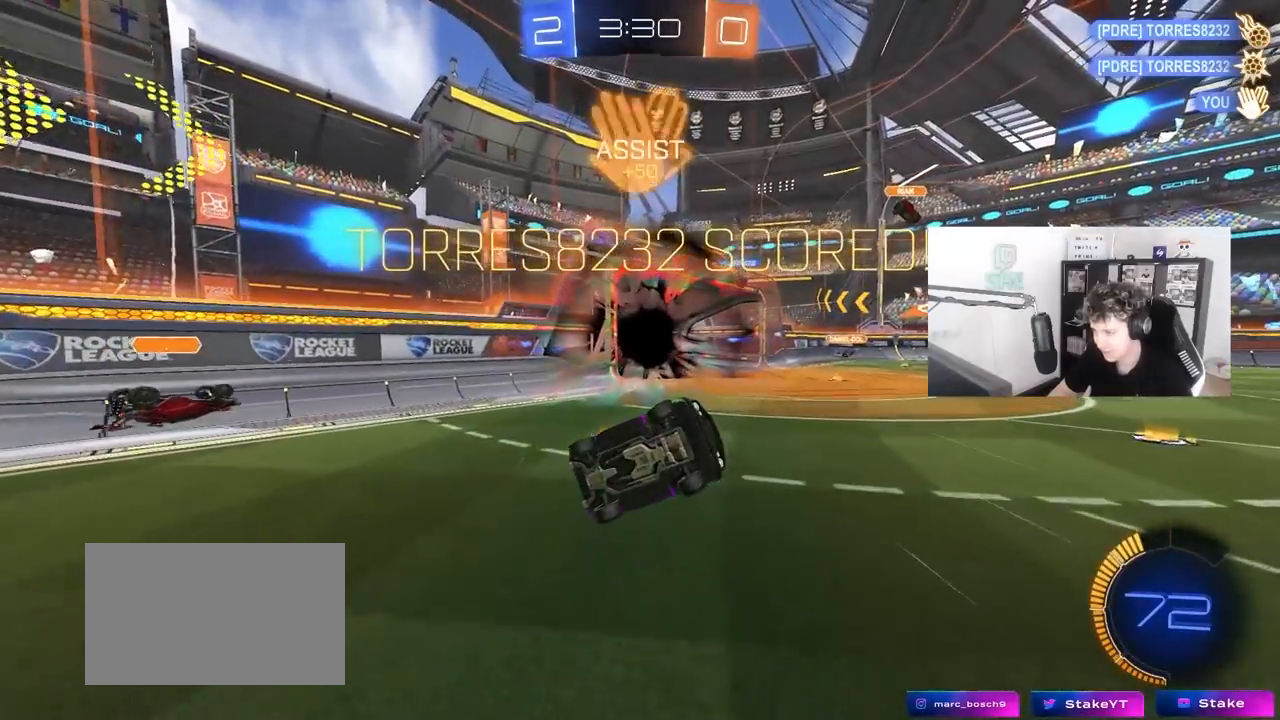
{"keys": ["d", "w"], "mouse": ["left"], "mouse_move": "still", "events": [[100, "space", "down"], [100, "tab", "down"], [250, "d", "down"], [300, "mouse_left", "down"], [300, "space", "up"], [300, "tab", "up"], [333, "w", "down"]]}
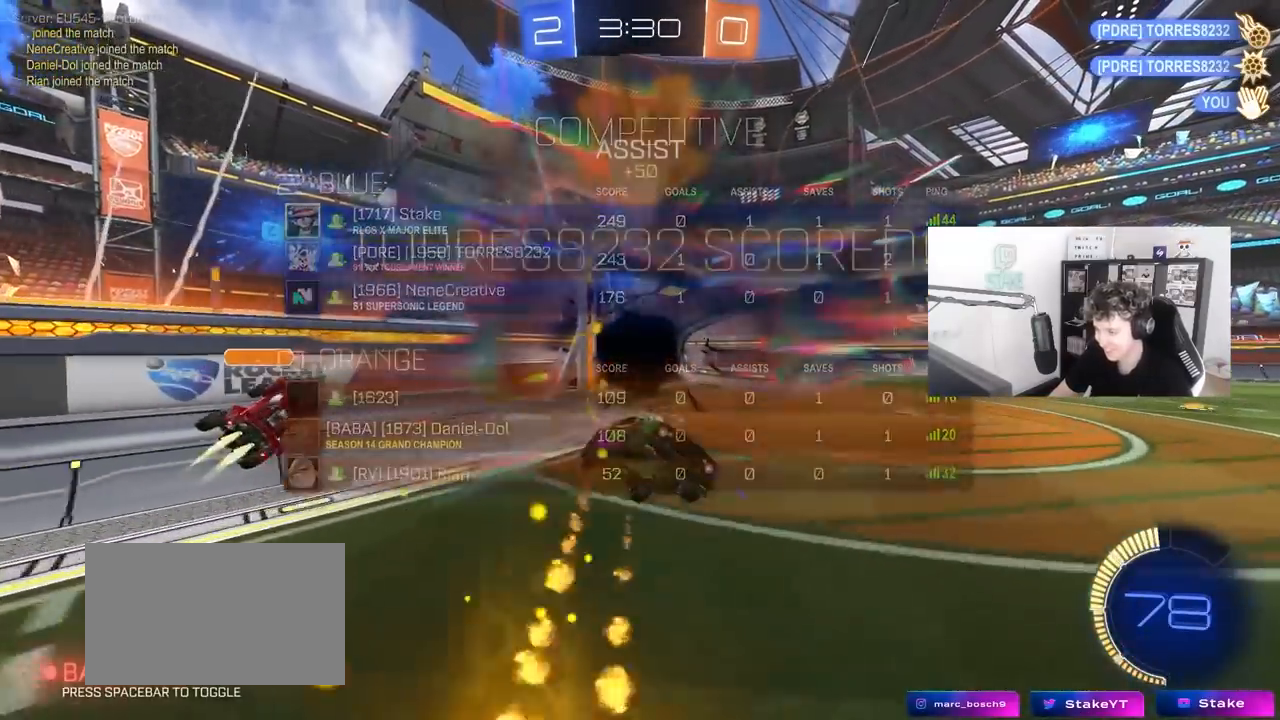
{"keys": ["q", "w"], "mouse": ["left", "right"], "mouse_move": "still", "events": [[33, "q", "down"], [317, "d", "up"], [317, "mouse_right", "down"]]}
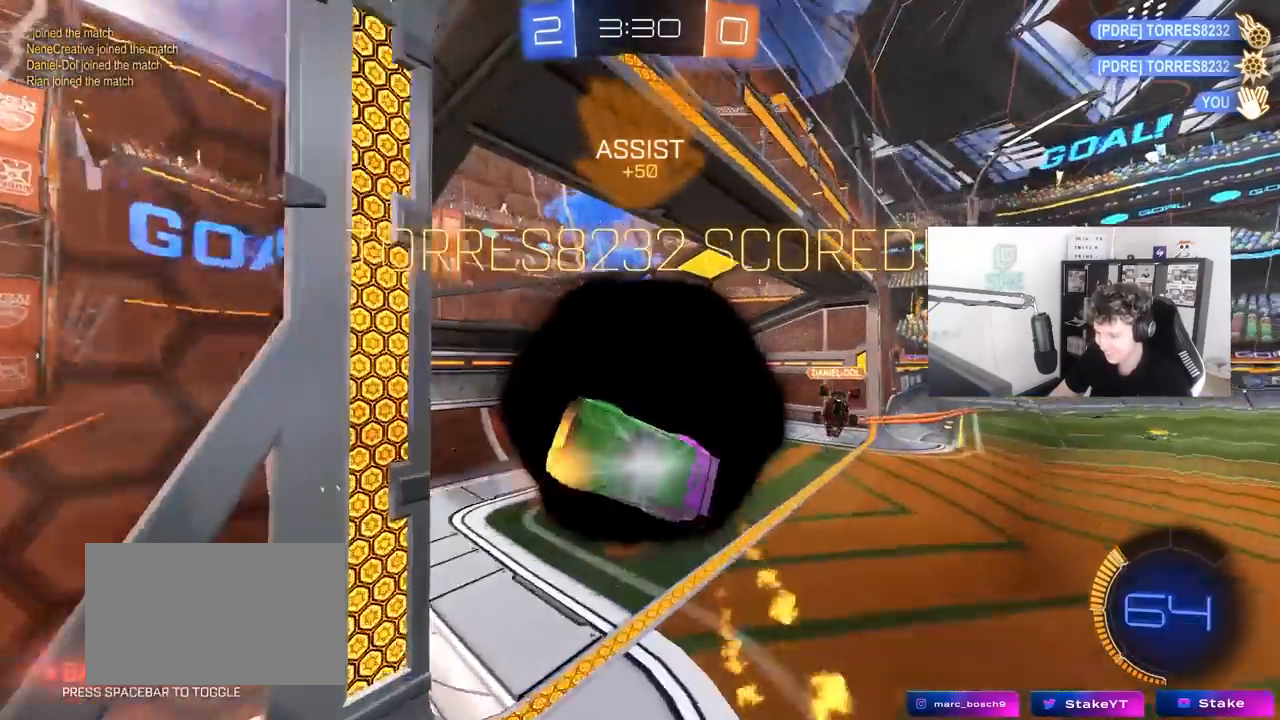
{"keys": [], "mouse": [], "mouse_move": "still", "events": [[50, "mouse_right", "up"], [183, "q", "up"], [183, "w", "up"], [317, "mouse_left", "up"]]}
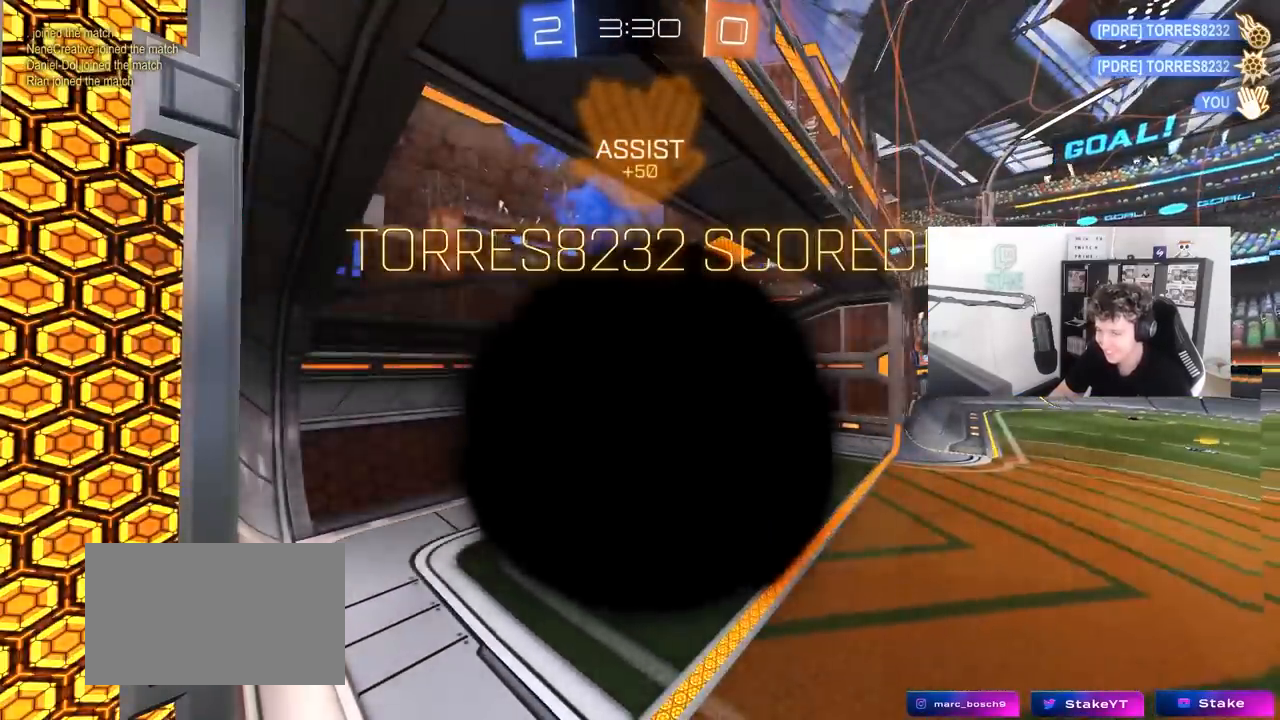
{"keys": [], "mouse": [], "mouse_move": "still", "events": [[17, "tab", "down"], [433, "tab", "up"]]}
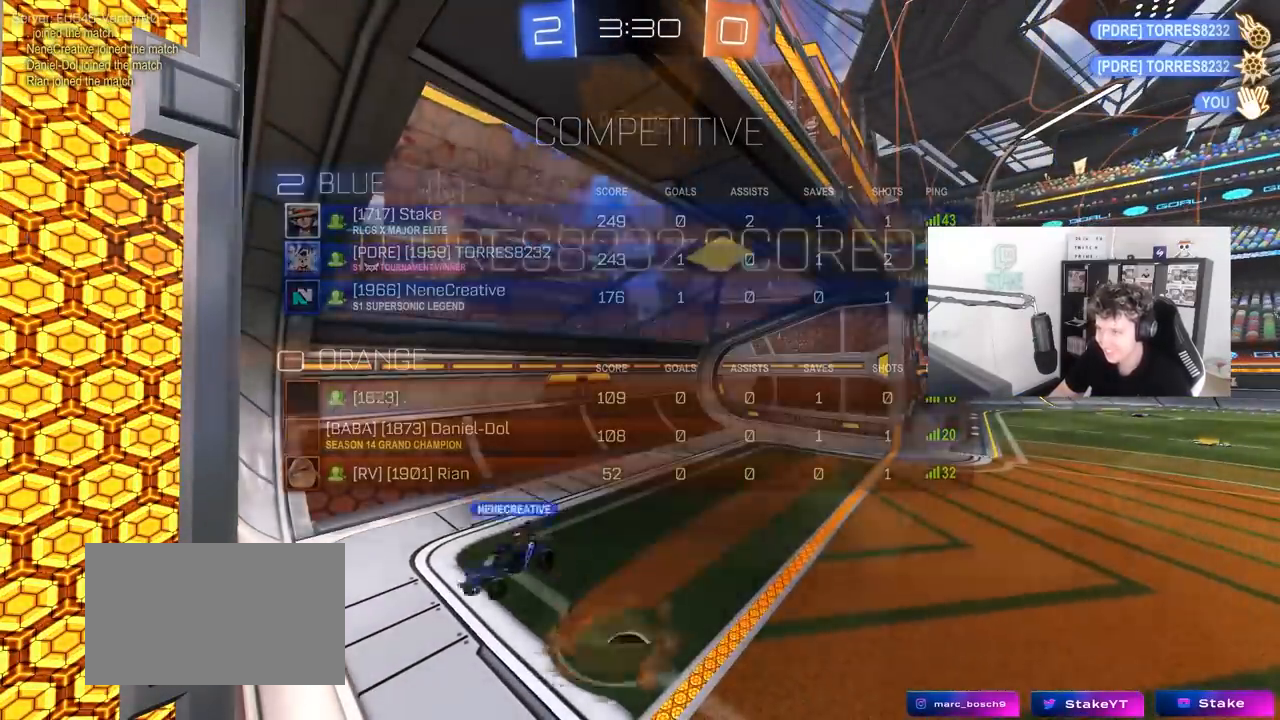
{"keys": ["tab"], "mouse": [], "mouse_move": "still", "events": [[17, "tab", "down"]]}
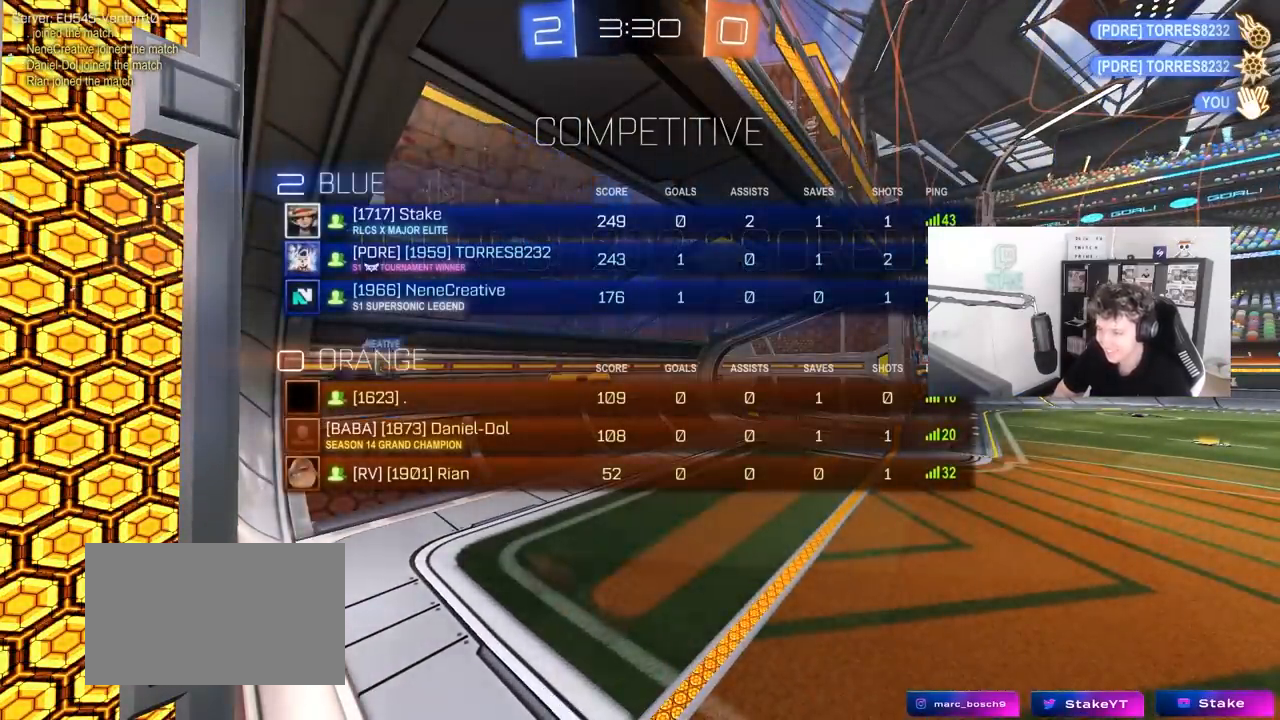
{"keys": ["tab"], "mouse": [], "mouse_move": "still", "events": [[233, "tab", "up"], [467, "tab", "down"]]}
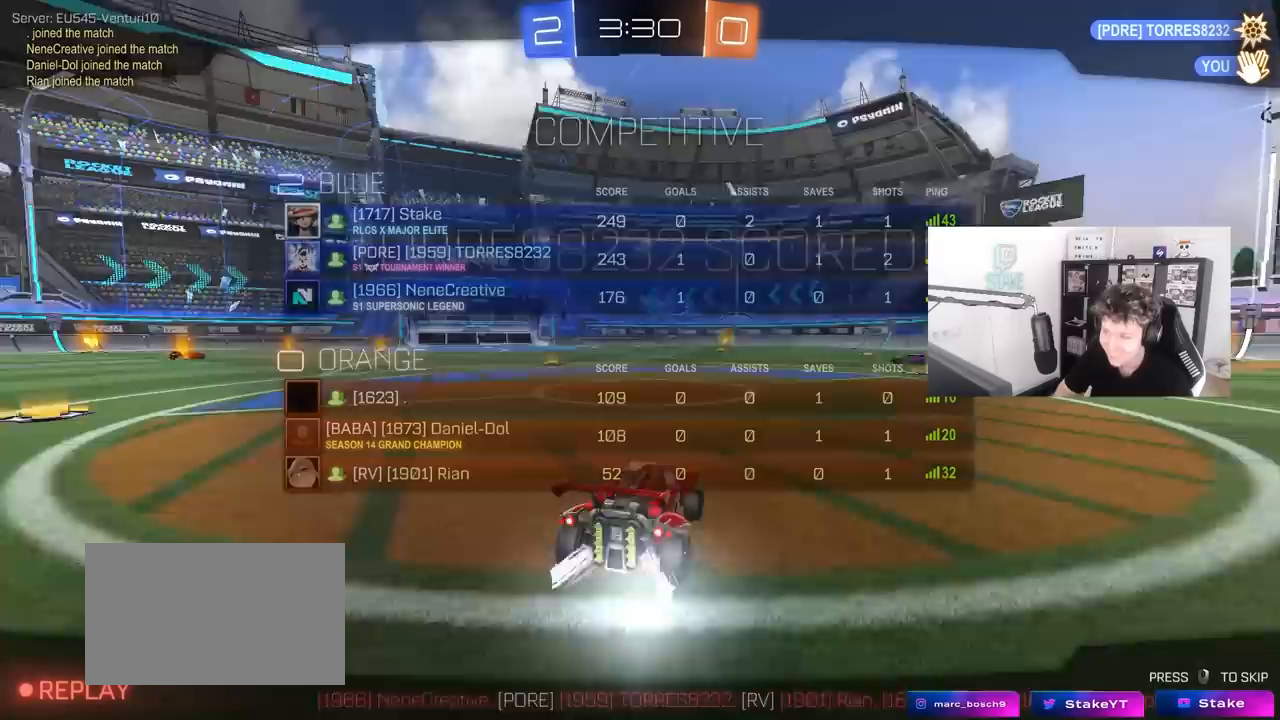
{"keys": [], "mouse": [], "mouse_move": "still", "events": [[150, "tab", "up"]]}
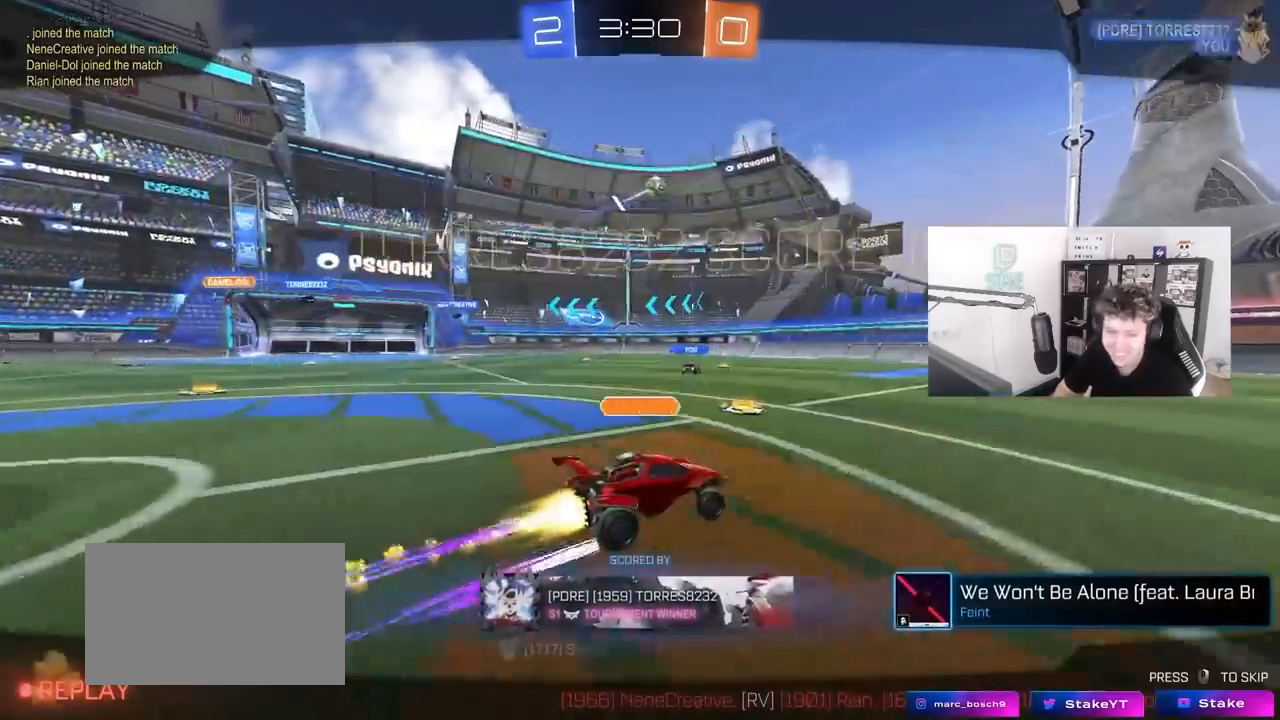
{"keys": [], "mouse": [], "mouse_move": "still", "events": []}
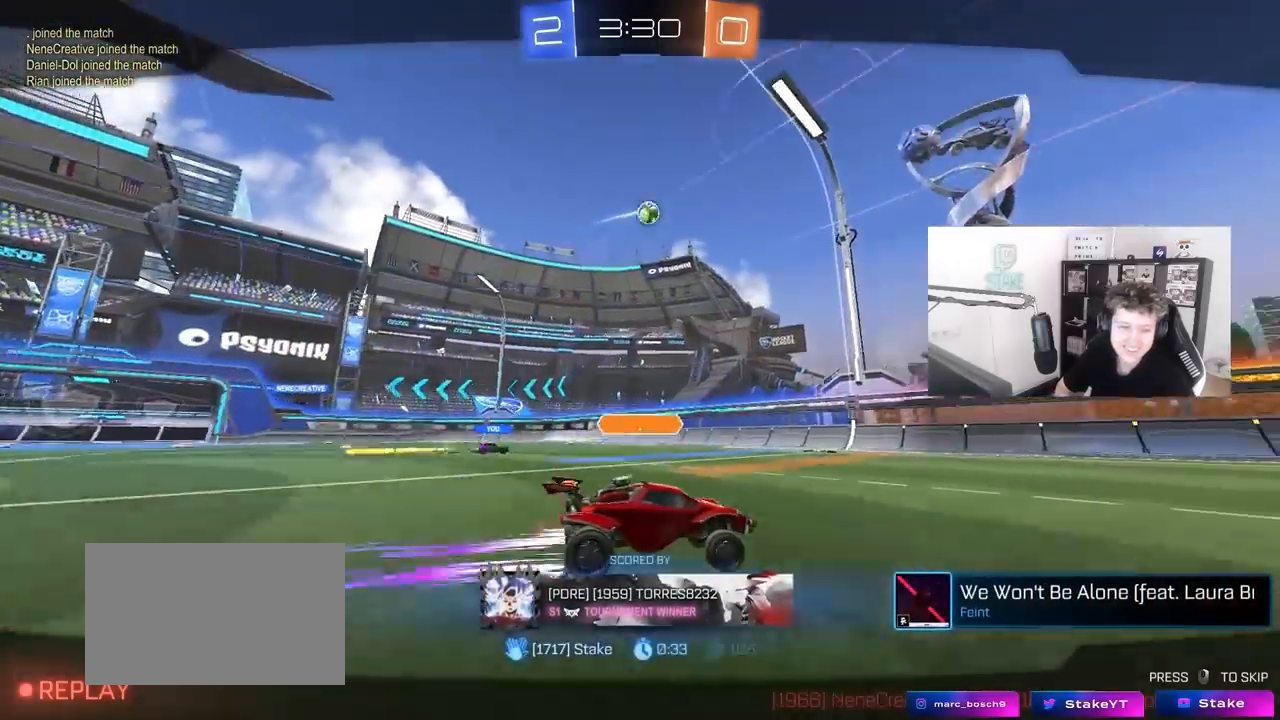
{"keys": [], "mouse": [], "mouse_move": "still", "events": []}
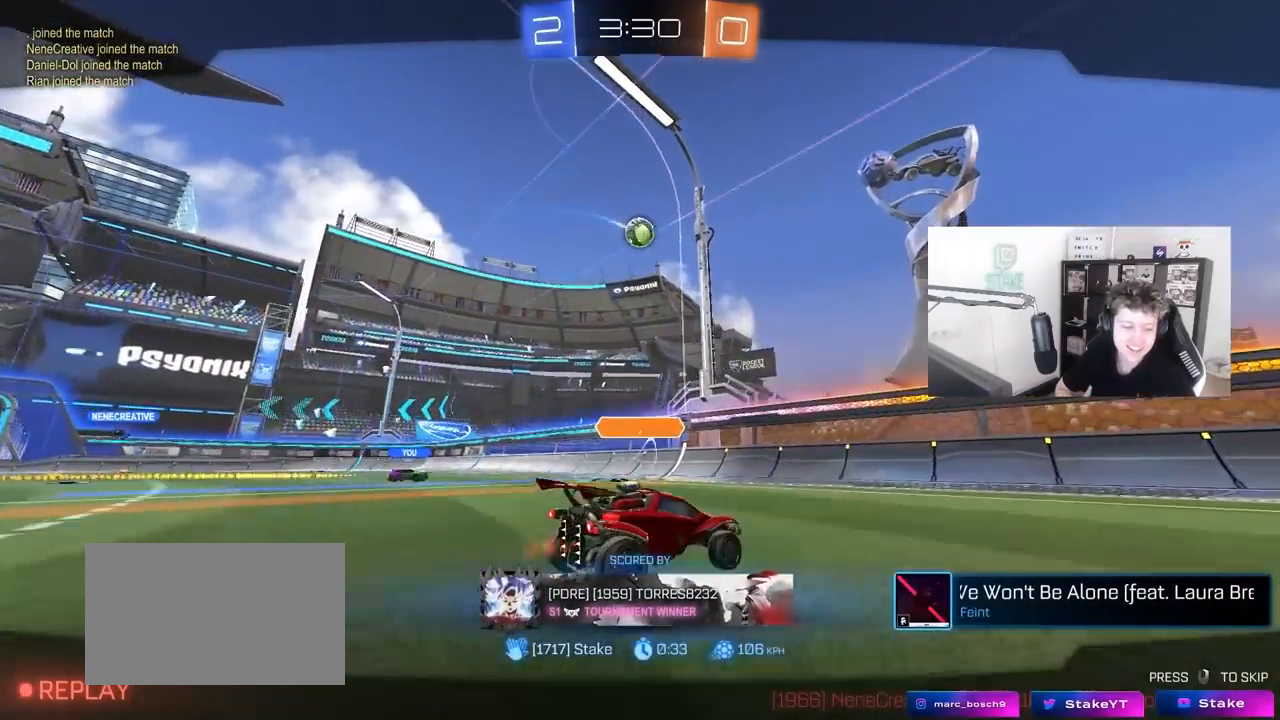
{"keys": [], "mouse": [], "mouse_move": "still", "events": []}
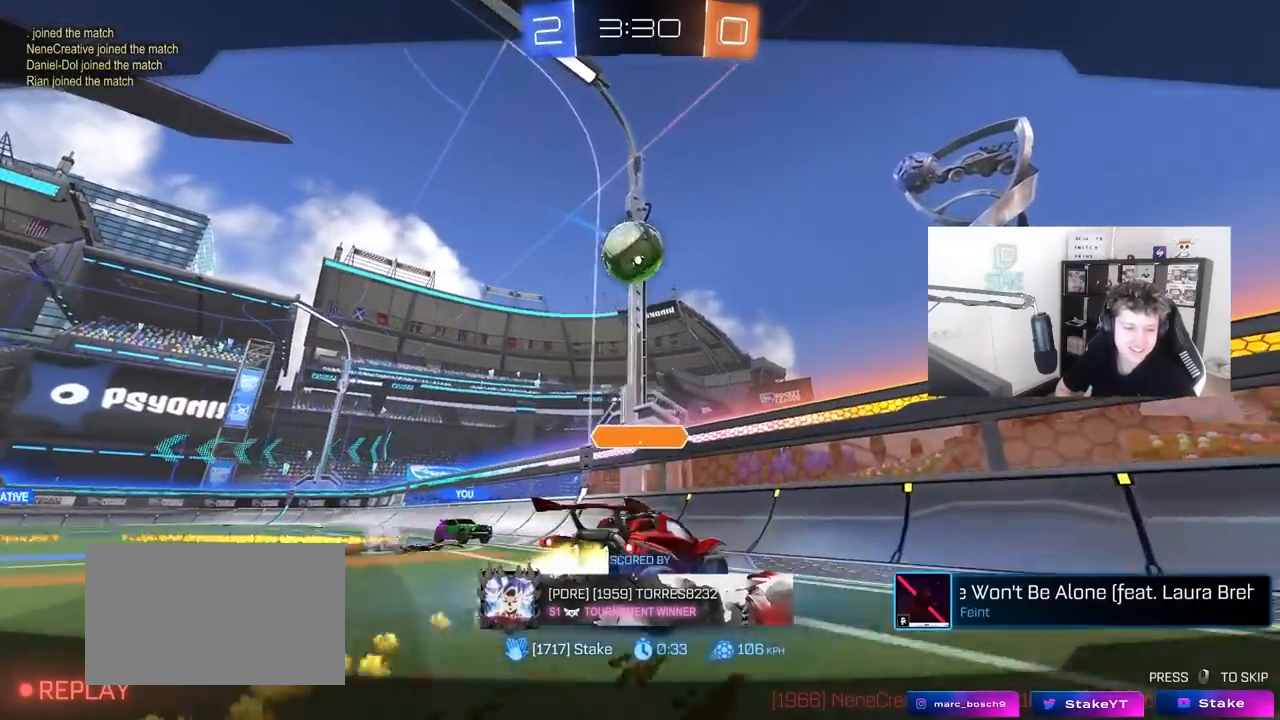
{"keys": [], "mouse": [], "mouse_move": "still", "events": []}
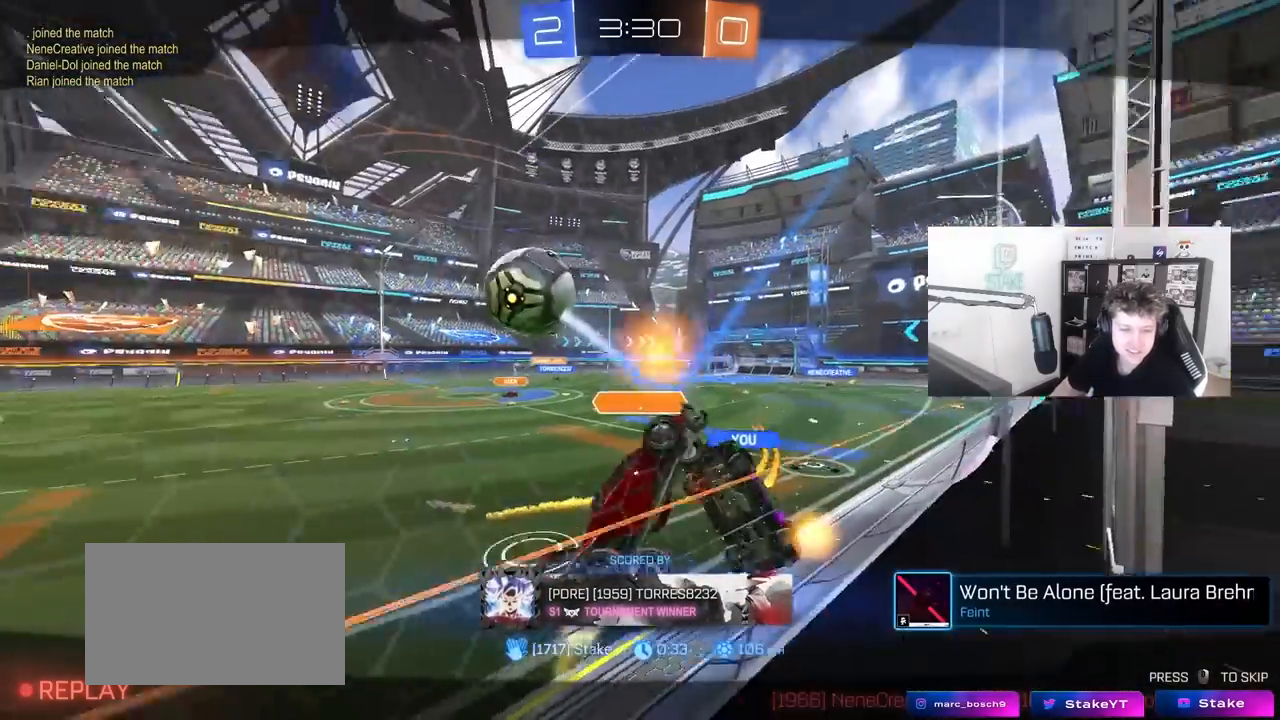
{"keys": [], "mouse": ["right"], "mouse_move": "still", "events": [[133, "mouse_right", "down"], [283, "mouse_right", "up"], [367, "mouse_right", "down"]]}
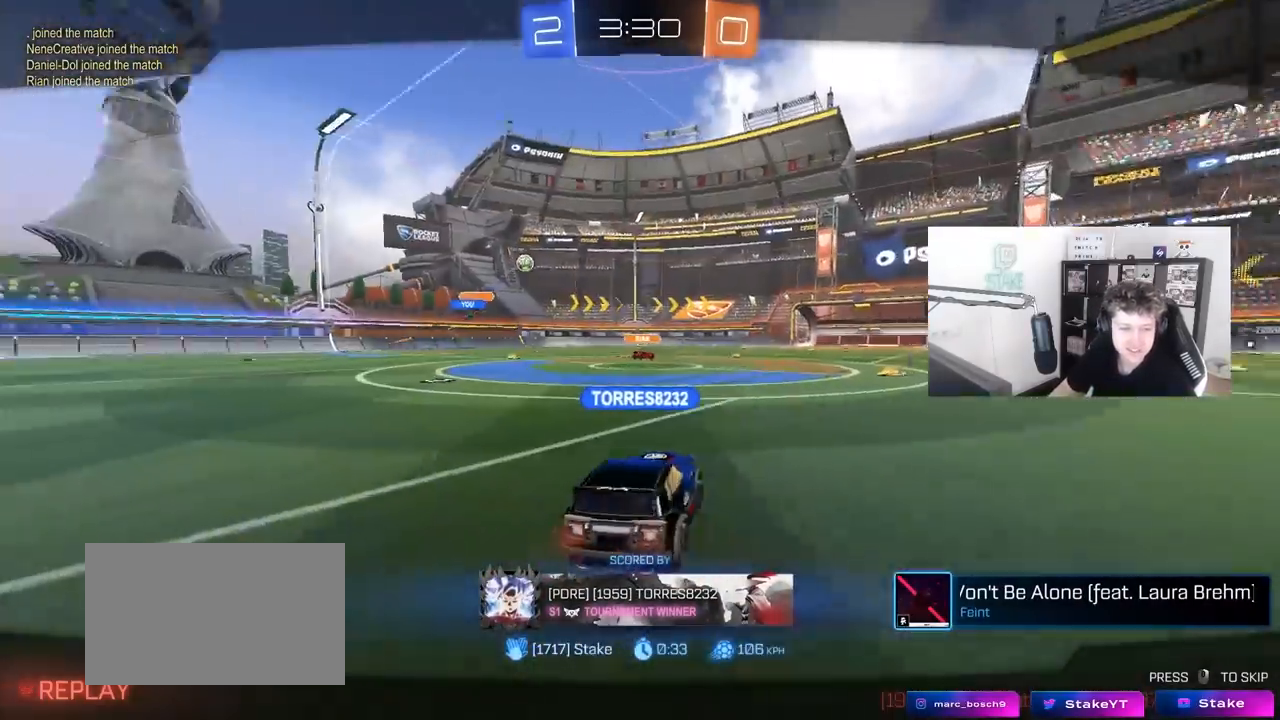
{"keys": [], "mouse": ["right"], "mouse_move": "still", "events": [[100, "mouse_right", "up"], [300, "mouse_right", "down"]]}
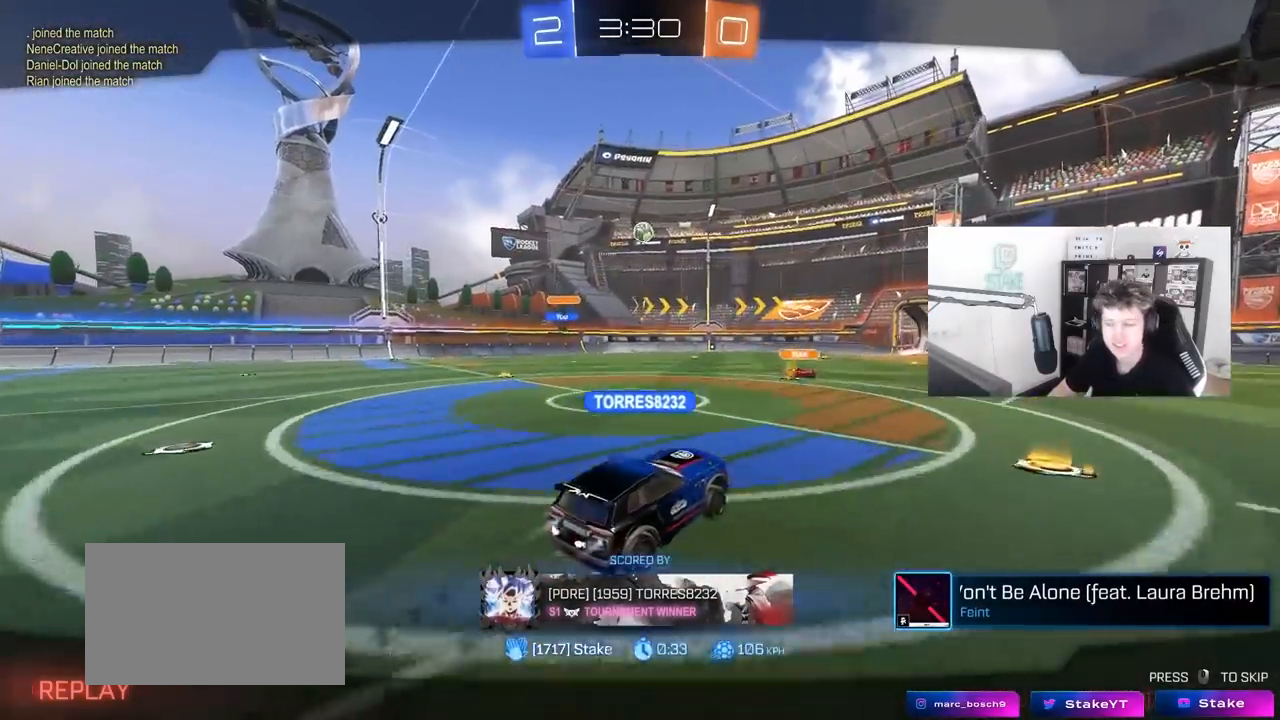
{"keys": [], "mouse": ["right"], "mouse_move": "still", "events": [[33, "mouse_right", "up"], [167, "mouse_right", "down"], [400, "mouse_right", "up"], [500, "mouse_right", "down"]]}